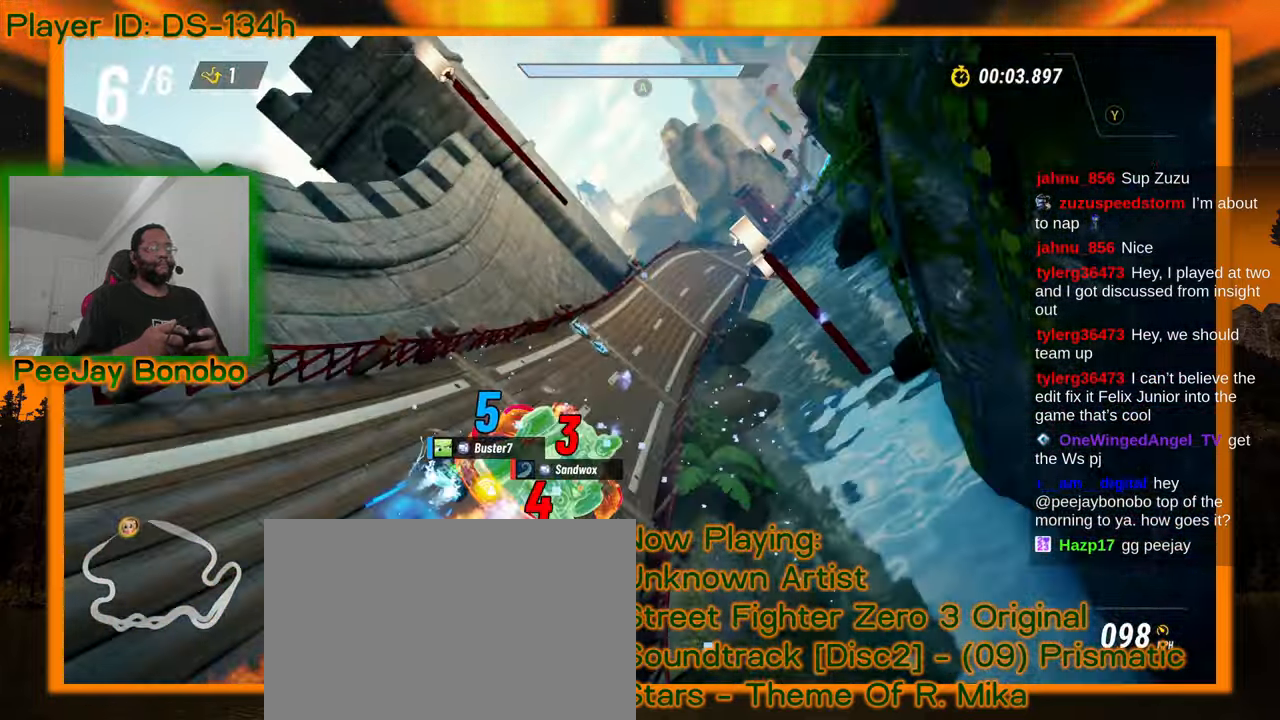
Gameplay with a controller; each line is a JSON object with the inputs held at the frame after it. "events" lists button and stick changes between this image and that frame as [ms after this image, input, new state], when the widget could be followed in between. Not read: L3 R3 other_buttons.
{"buttons": [], "left_stick": "right", "events": [[217, "left_stick", "left"], [484, "left_stick", "right"]]}
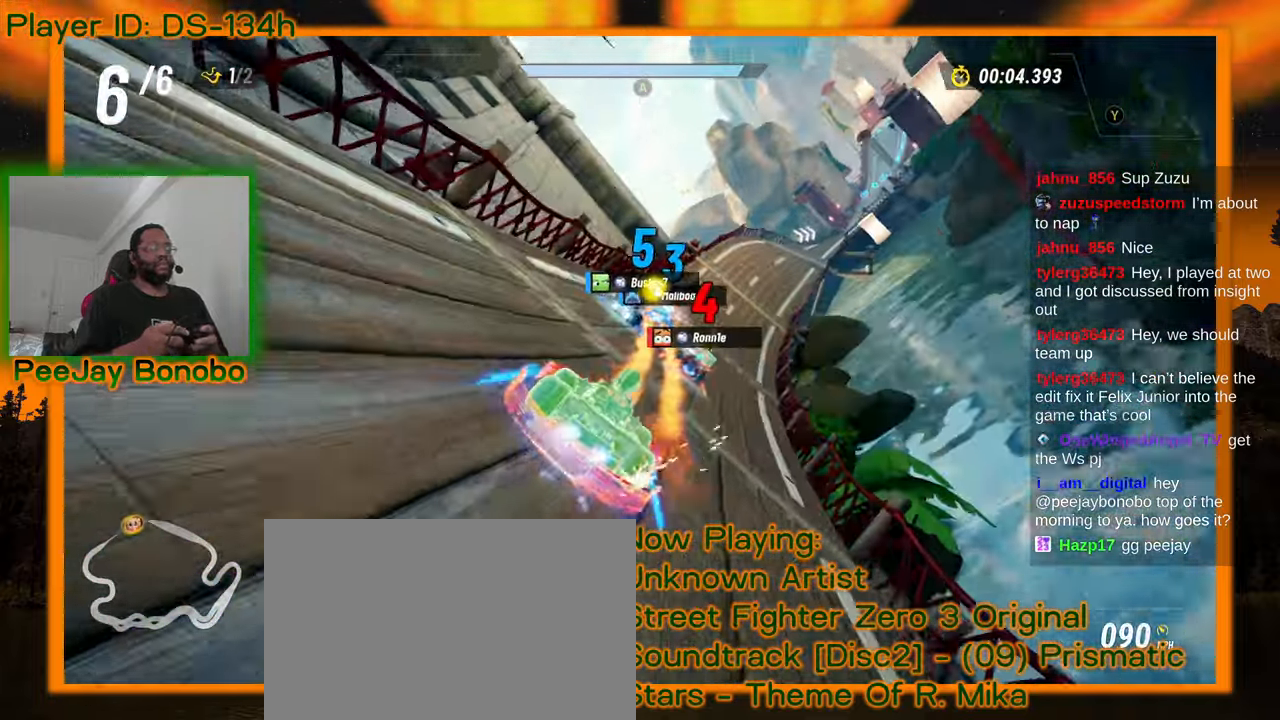
{"buttons": [], "left_stick": "left", "events": [[167, "left_stick", "left"]]}
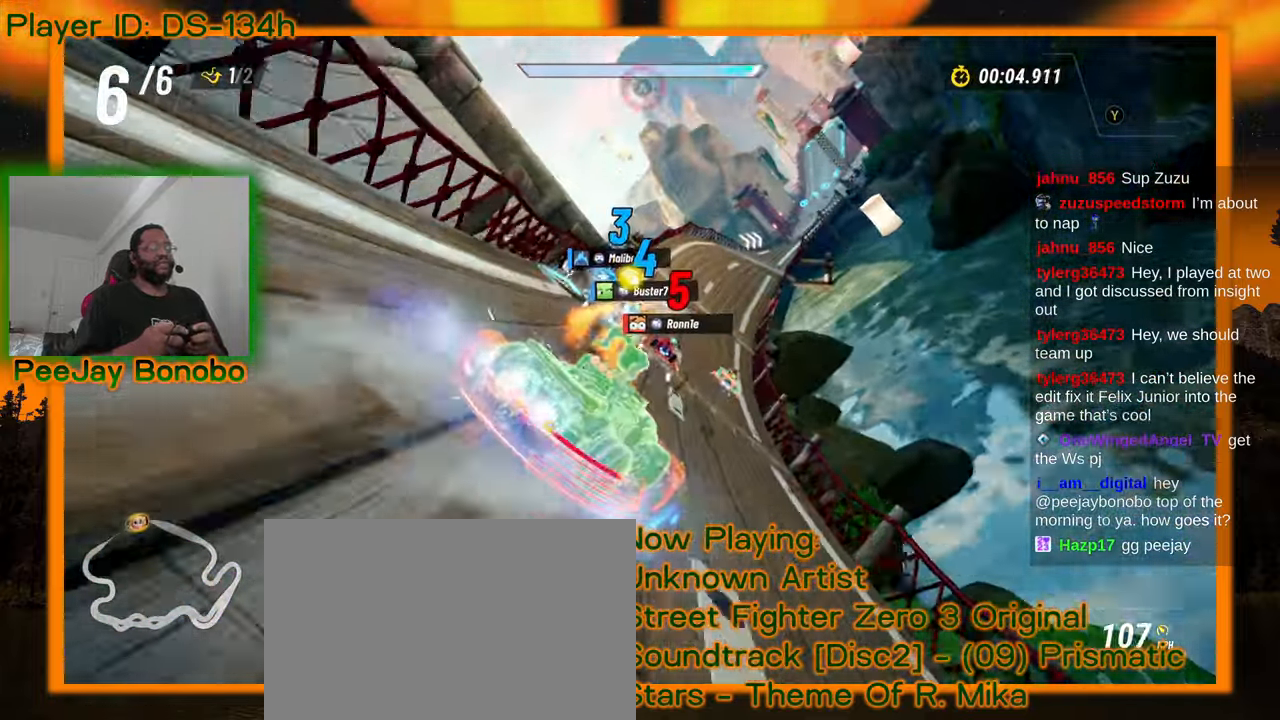
{"buttons": [], "left_stick": "left", "events": []}
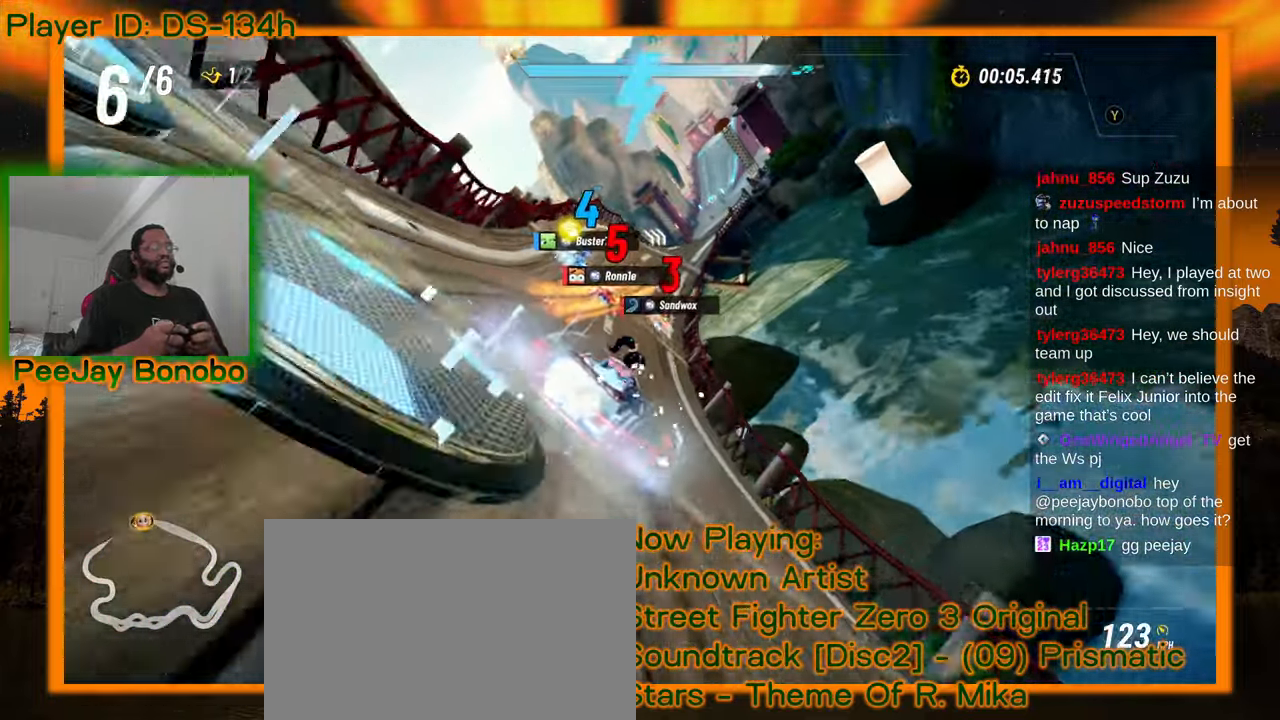
{"buttons": [], "left_stick": "center", "events": [[484, "left_stick", "center"]]}